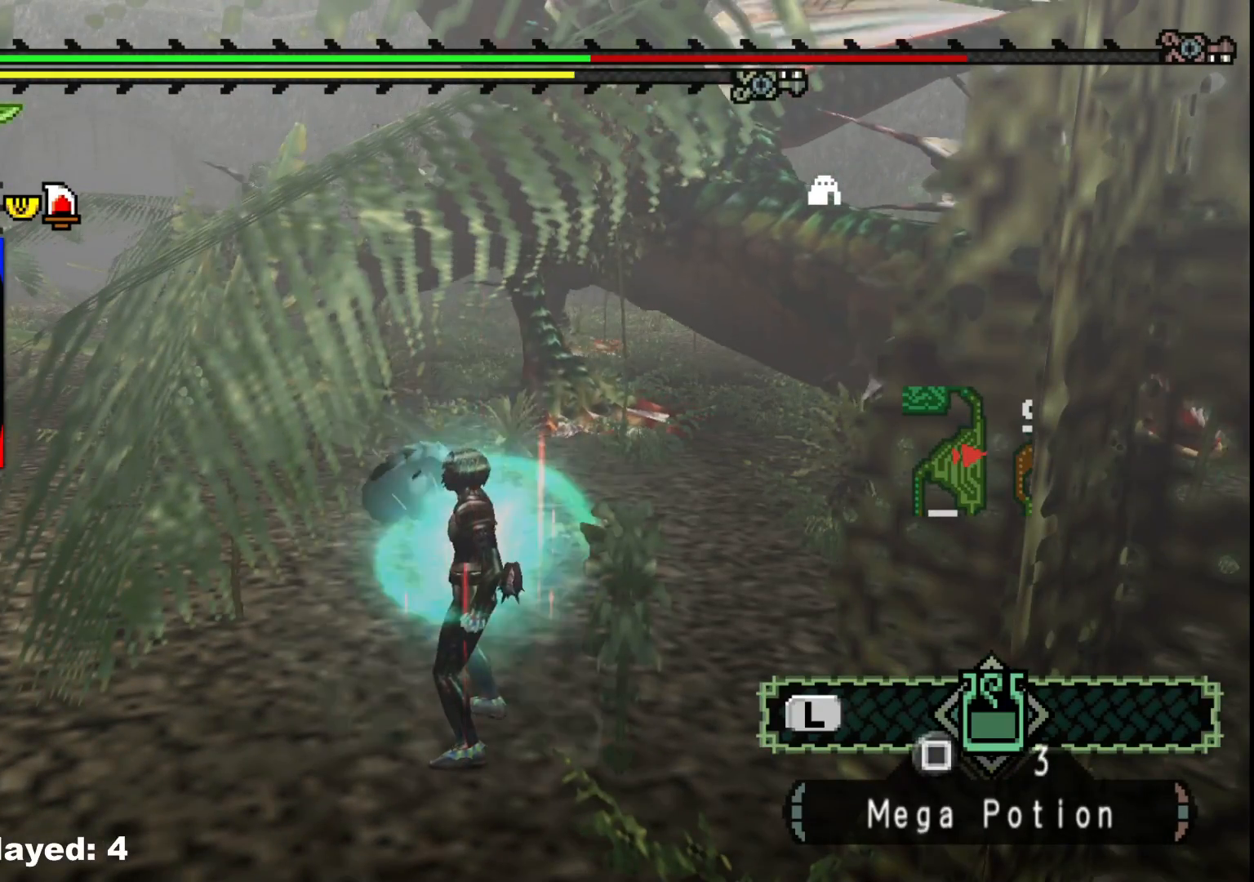
Gameplay with a controller (Xbox layout); each line is a JSON object with the inputs held at the frame after it. "events" lists button and stick changes between this image and that frame as [ms after this image, input, new state], when the widget could be followed in between. Not read: L2 L3 R3.
{"buttons": [], "left_stick": "up", "right_stick": "center", "events": [[483, "left_stick", "up"]]}
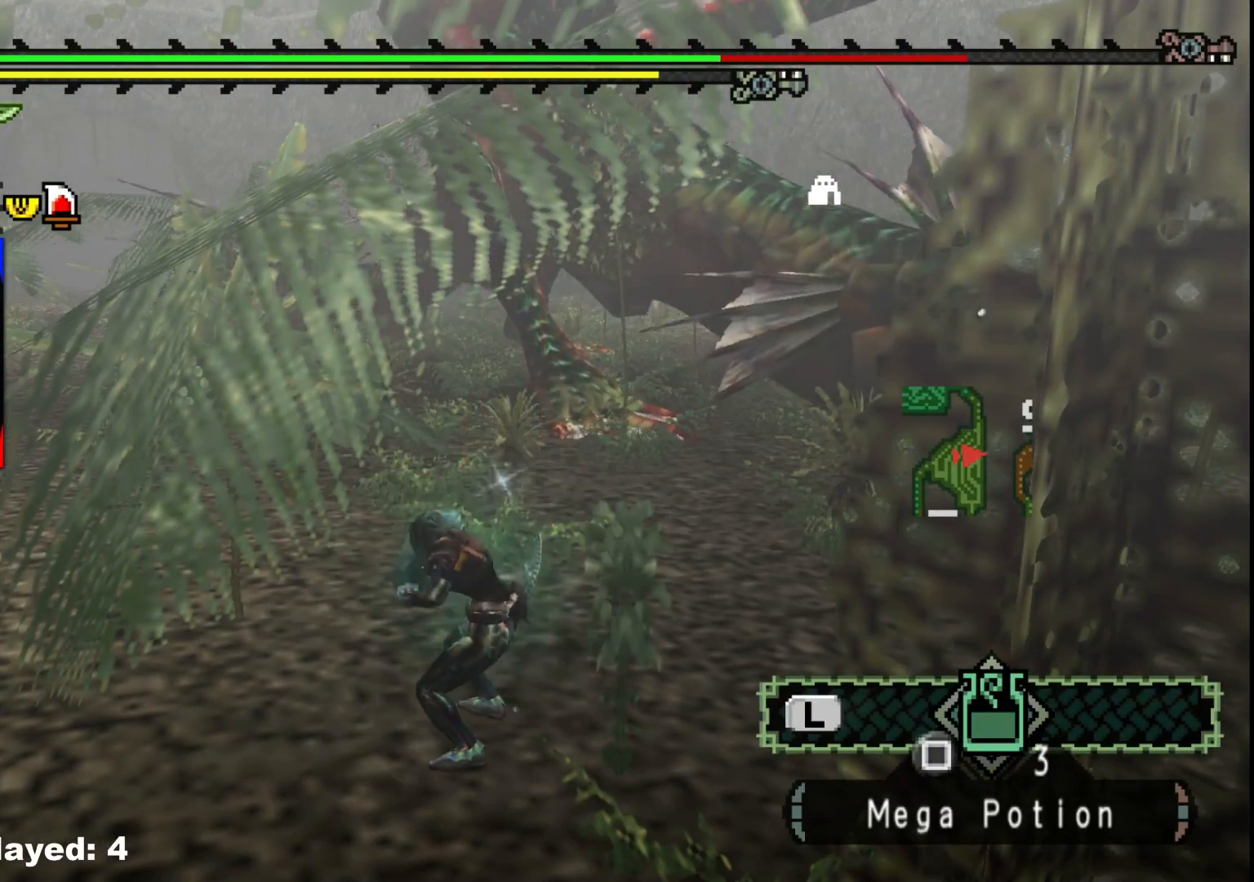
{"buttons": [], "left_stick": "up", "right_stick": "center", "events": []}
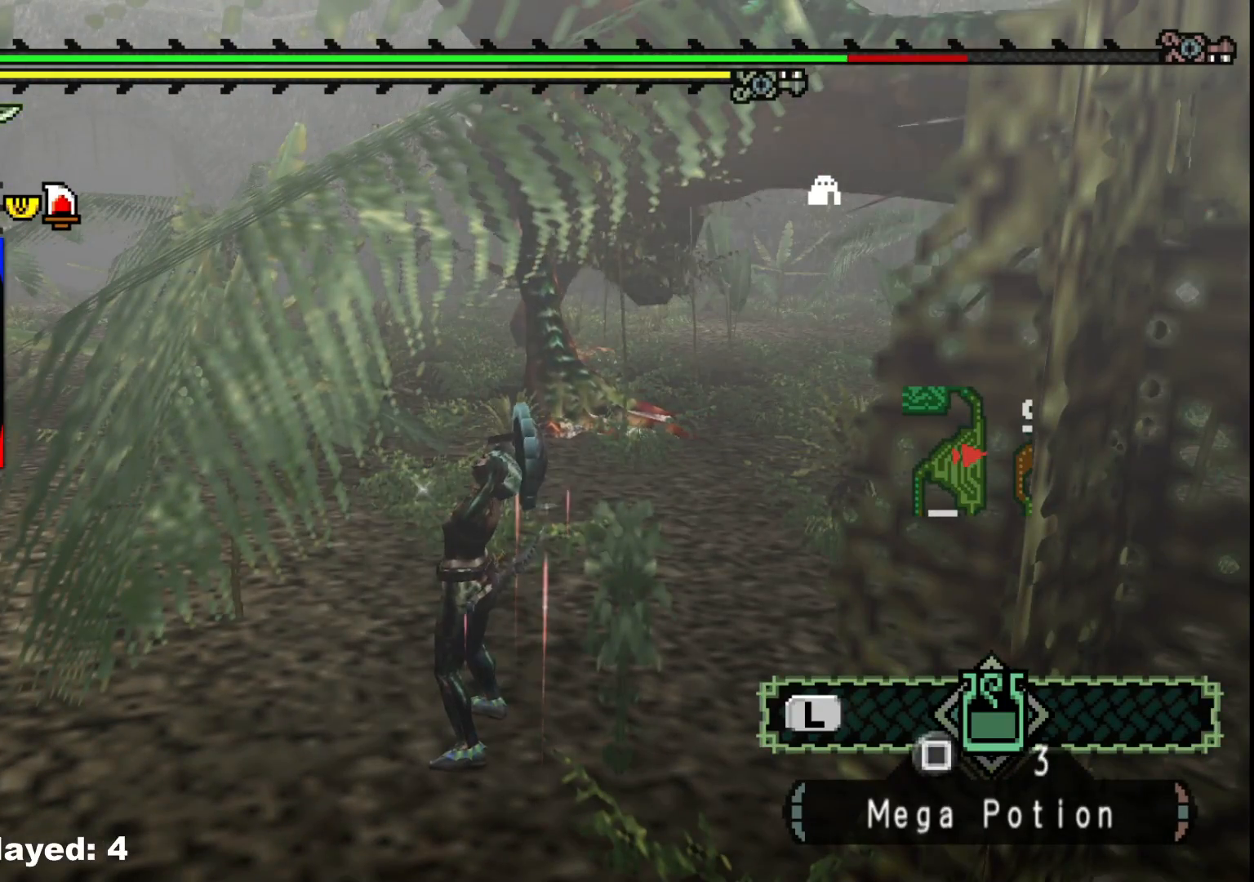
{"buttons": [], "left_stick": "left", "right_stick": "center", "events": [[33, "left_stick", "up-left"], [250, "right_stick", "right"], [433, "right_stick", "center"], [467, "left_stick", "left"]]}
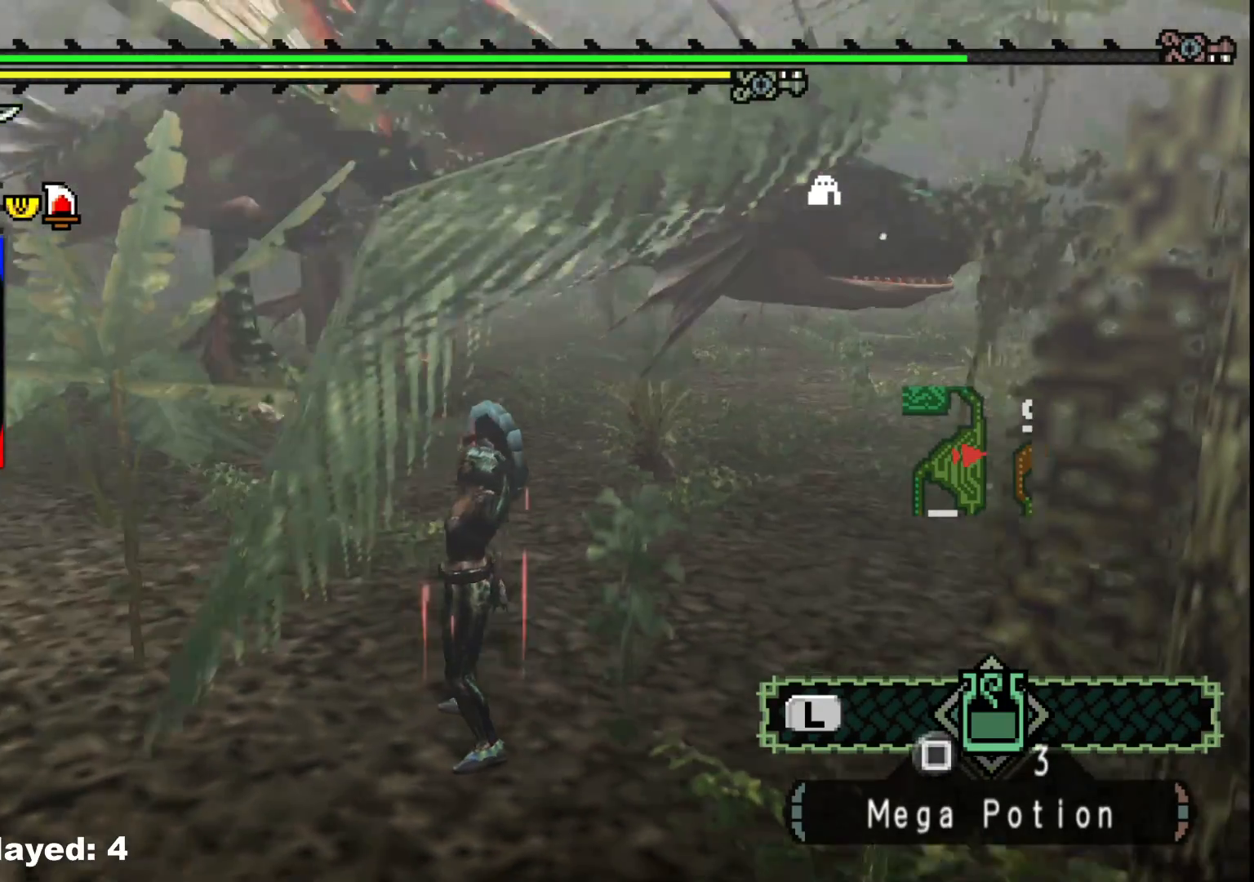
{"buttons": [], "left_stick": "left", "right_stick": "center", "events": []}
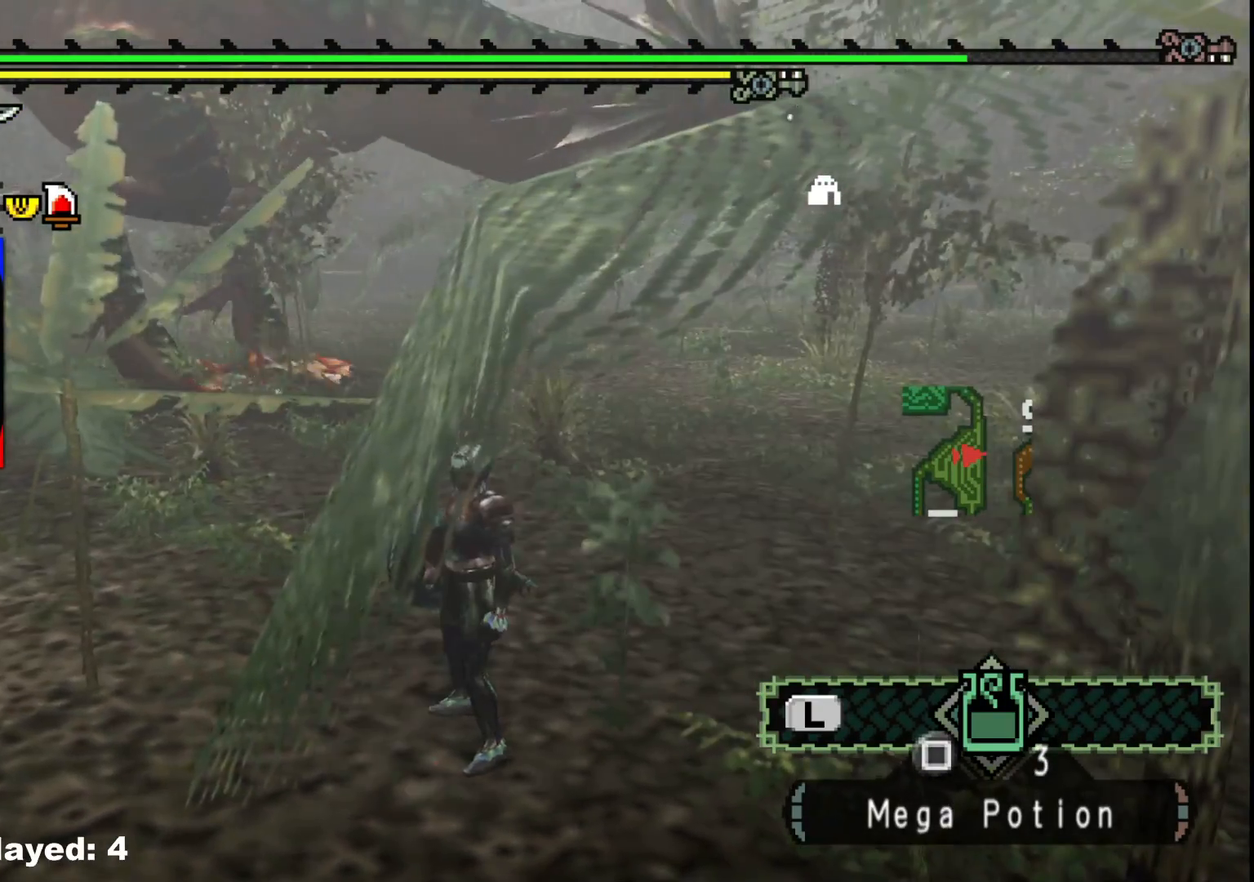
{"buttons": ["R1"], "left_stick": "left", "right_stick": "center", "events": [[500, "R1", "down"]]}
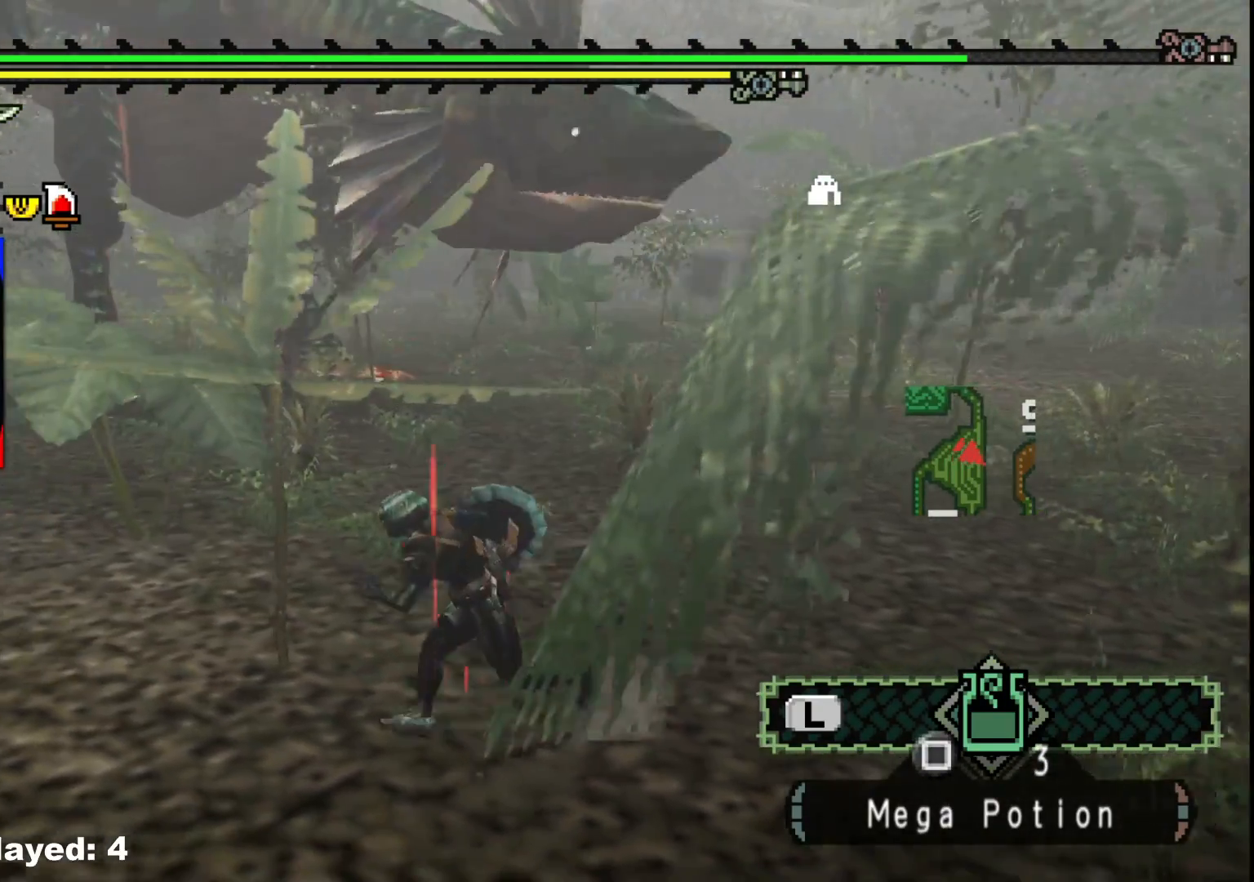
{"buttons": ["R1"], "left_stick": "up-left", "right_stick": "center", "events": [[500, "left_stick", "up-left"]]}
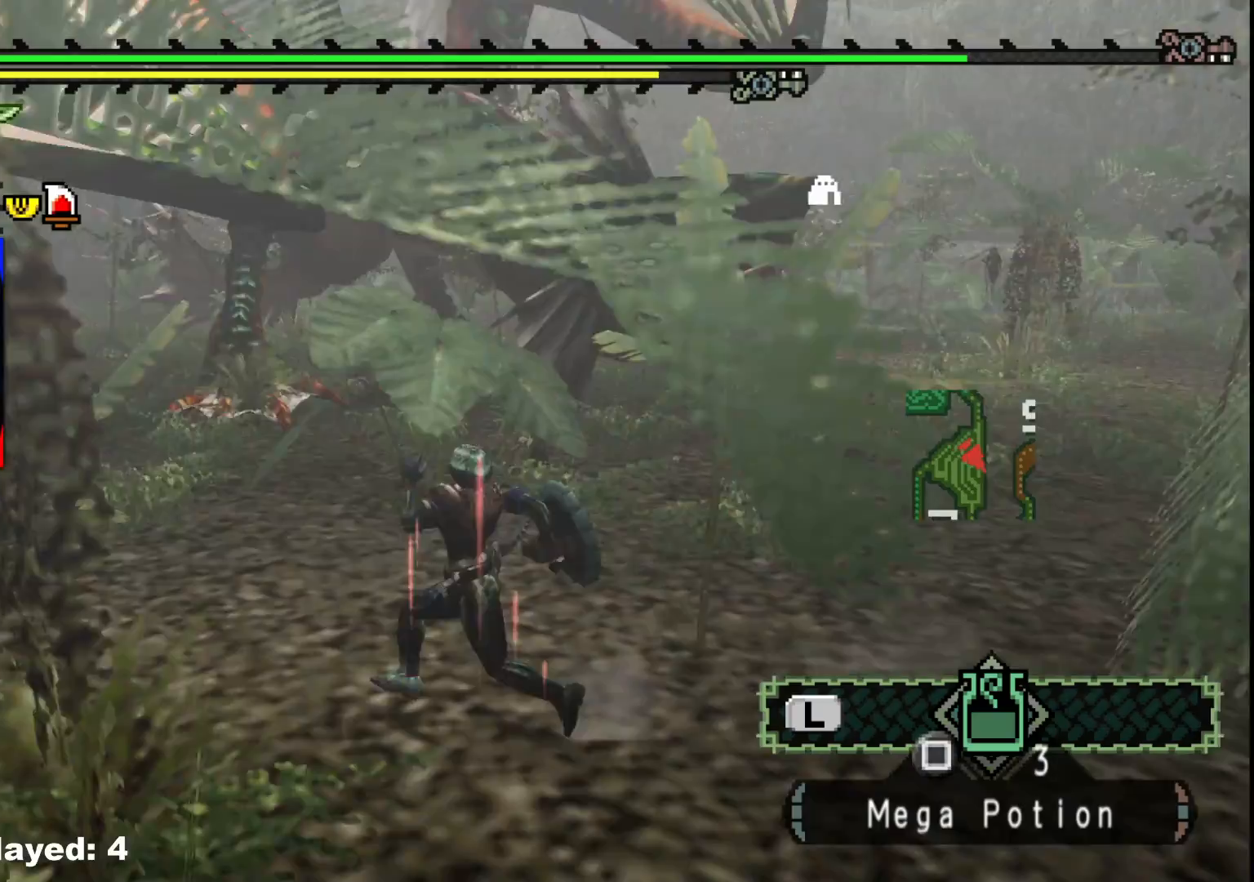
{"buttons": ["R1"], "left_stick": "up-left", "right_stick": "center"}
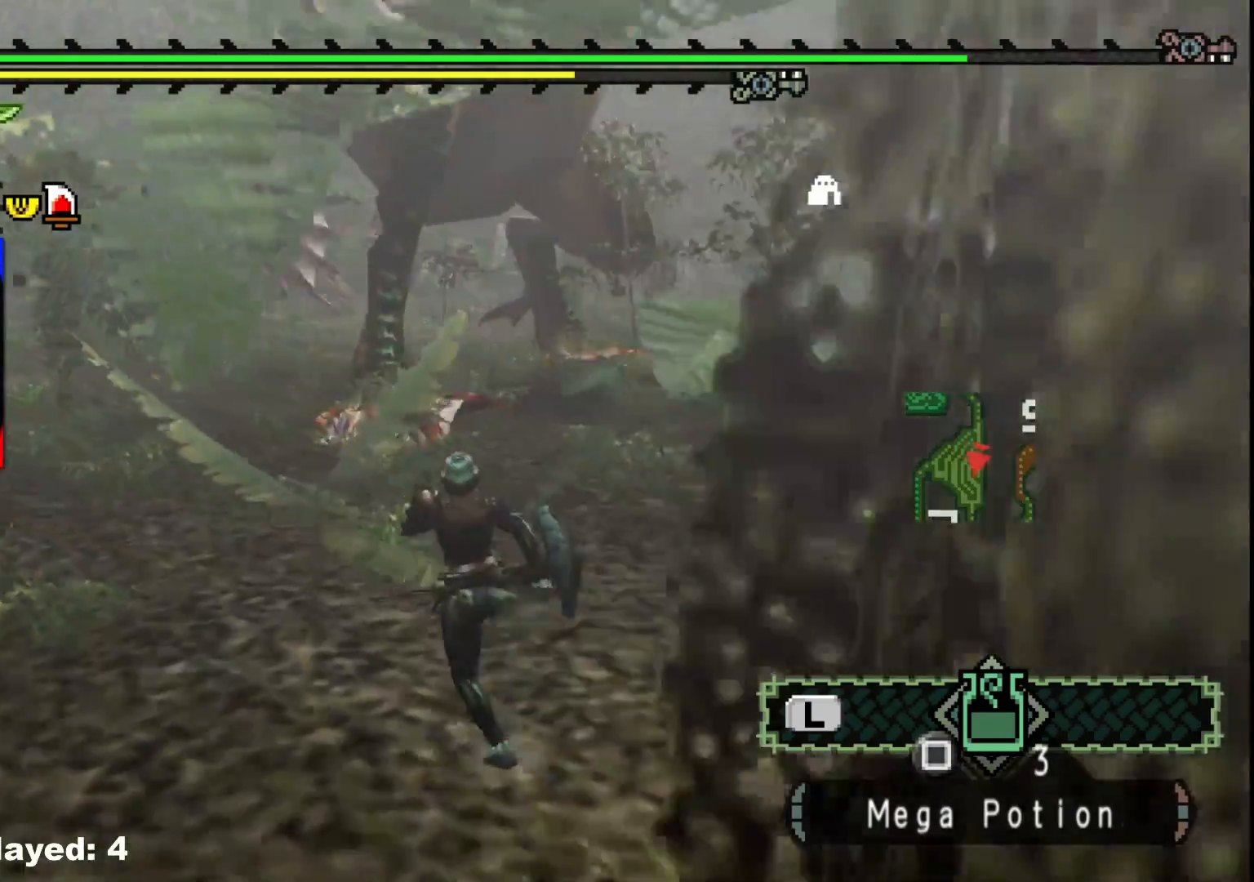
{"buttons": [], "left_stick": "up", "right_stick": "center", "events": [[17, "left_stick", "up"], [400, "R1", "up"], [417, "Y", "down"], [500, "Y", "up"]]}
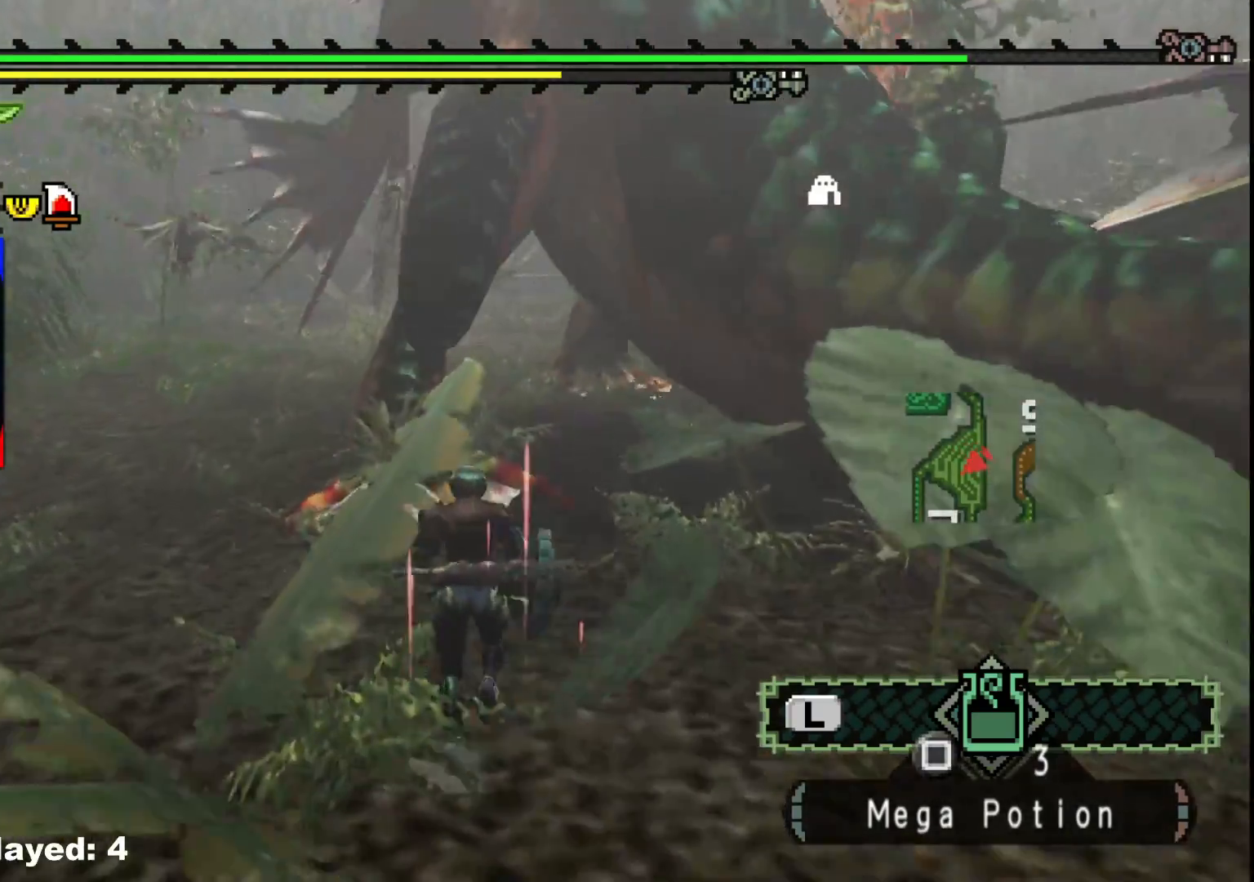
{"buttons": [], "left_stick": "up", "right_stick": "center", "events": [[67, "Y", "down"], [183, "Y", "up"], [233, "Y", "down"], [333, "Y", "up"], [400, "Y", "down"], [500, "Y", "up"]]}
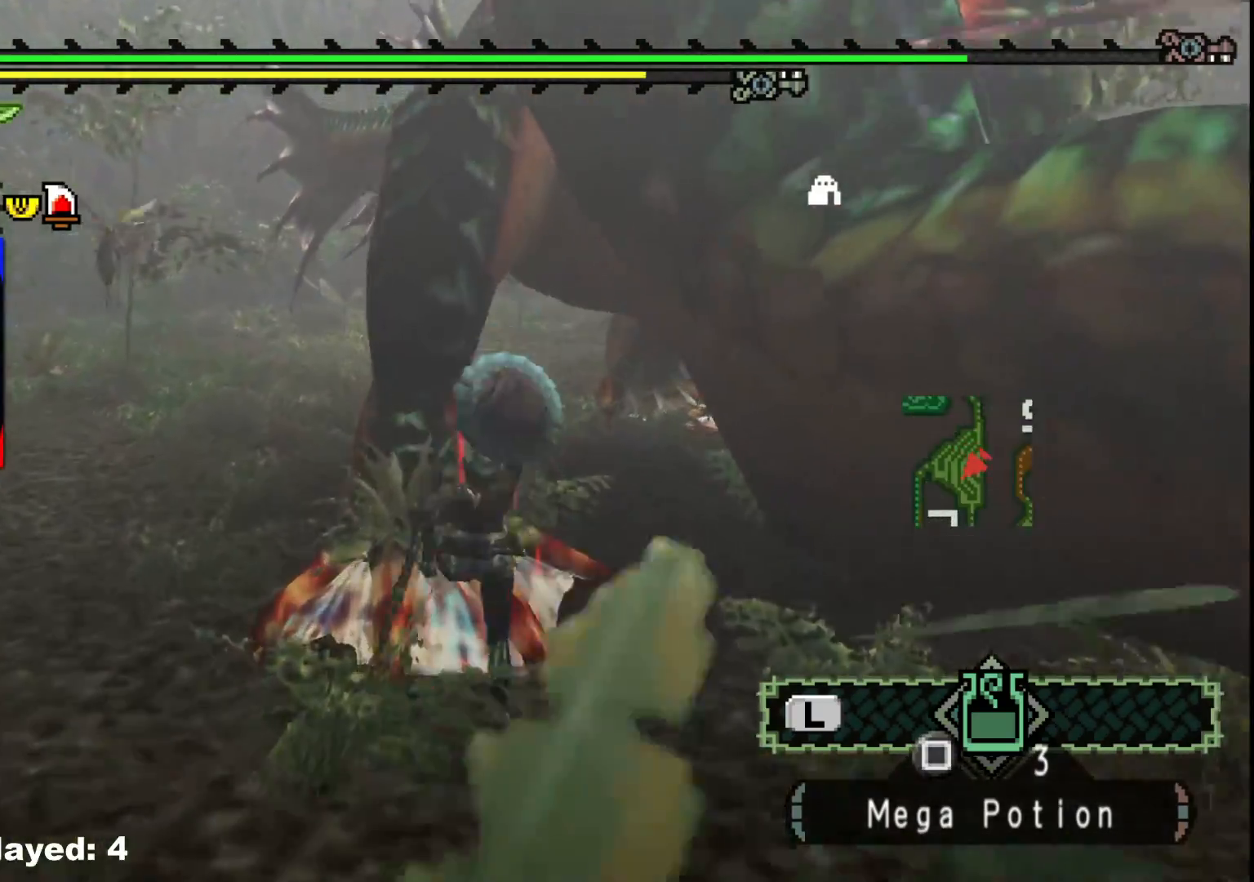
{"buttons": ["Y"], "left_stick": "up", "right_stick": "center", "events": [[17, "left_stick", "center"], [100, "Y", "down"], [183, "Y", "up"], [200, "left_stick", "up"], [250, "Y", "down"], [350, "Y", "up"], [450, "Y", "down"]]}
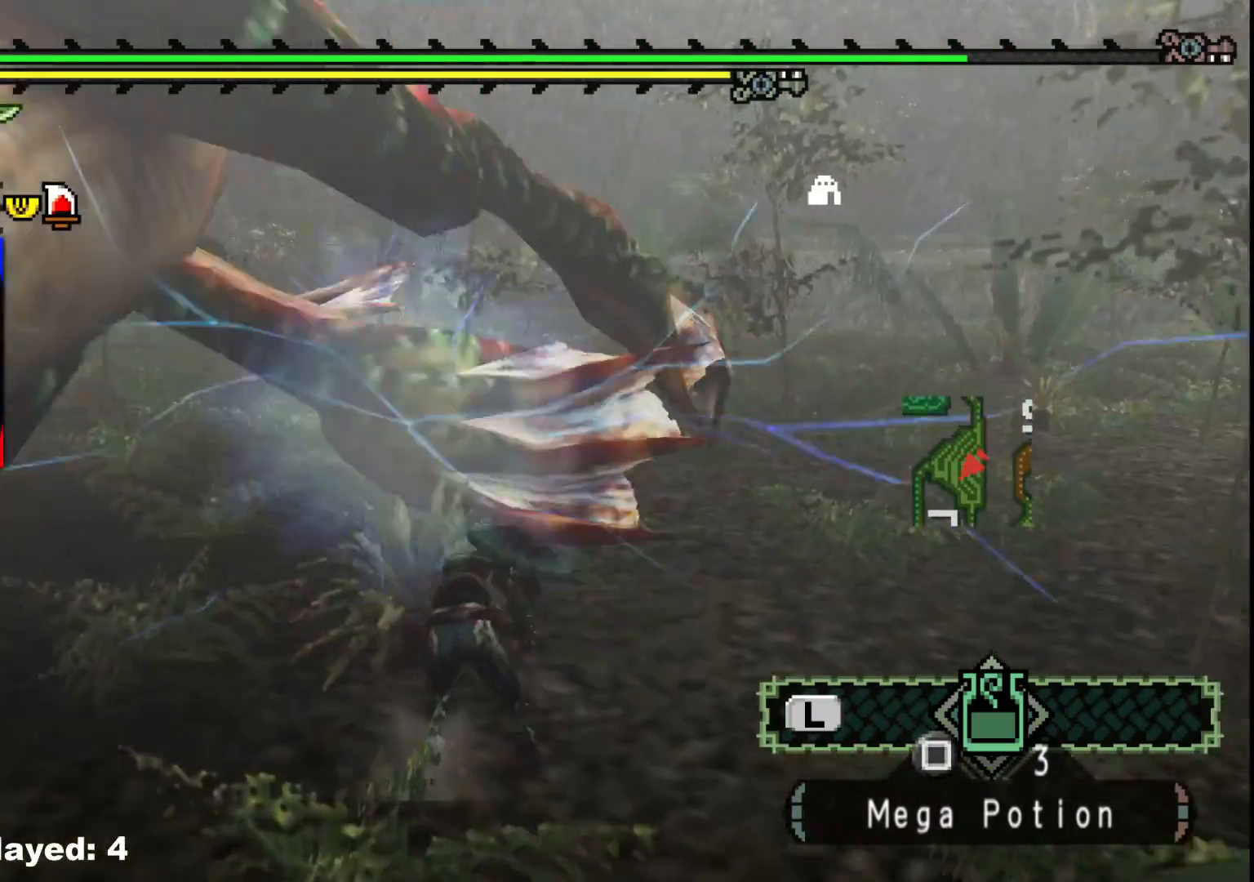
{"buttons": [], "left_stick": "center", "right_stick": "left", "events": [[50, "Y", "up"], [100, "Y", "down"], [117, "left_stick", "up-left"], [217, "Y", "up"], [267, "left_stick", "left"], [333, "right_stick", "left"], [367, "left_stick", "center"]]}
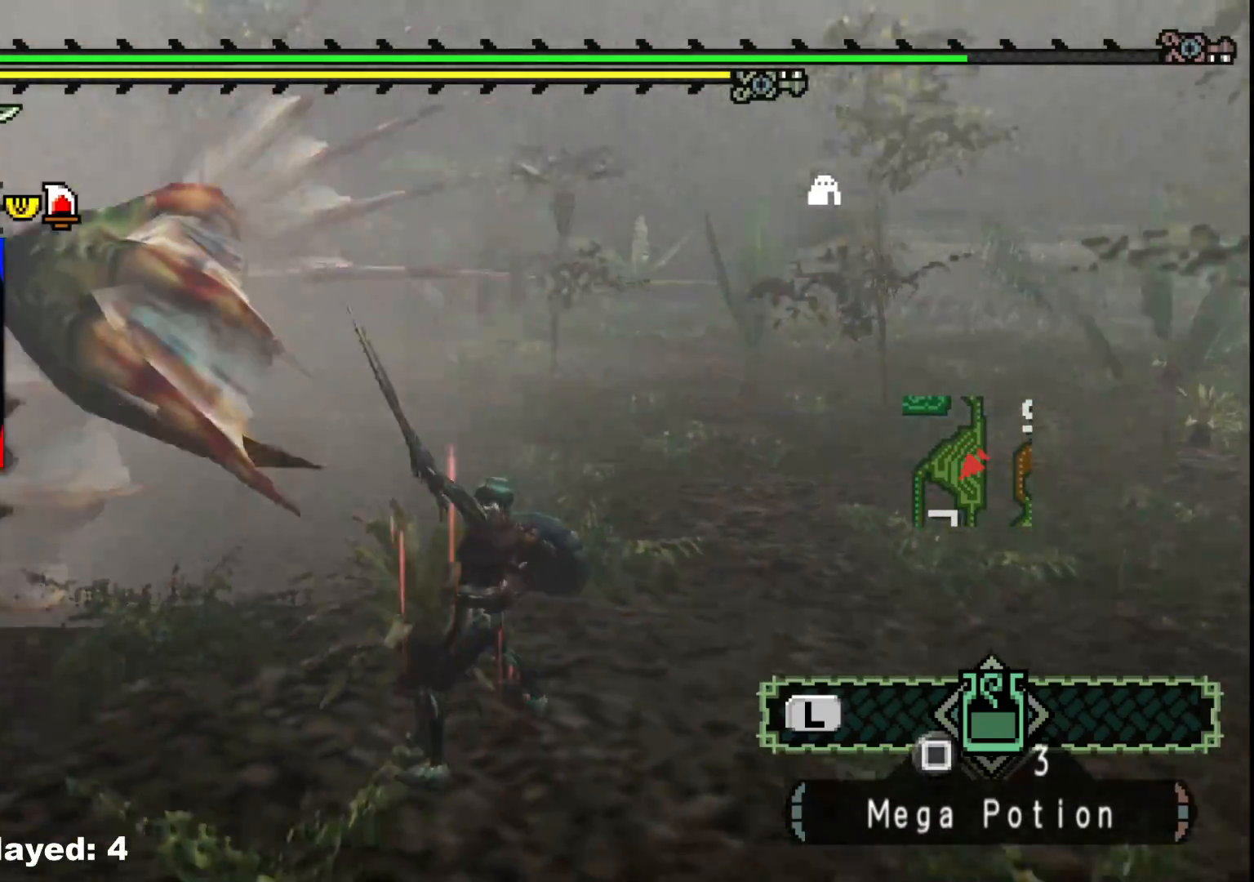
{"buttons": [], "left_stick": "up", "right_stick": "center", "events": [[50, "left_stick", "up-left"], [300, "left_stick", "up"], [433, "right_stick", "center"]]}
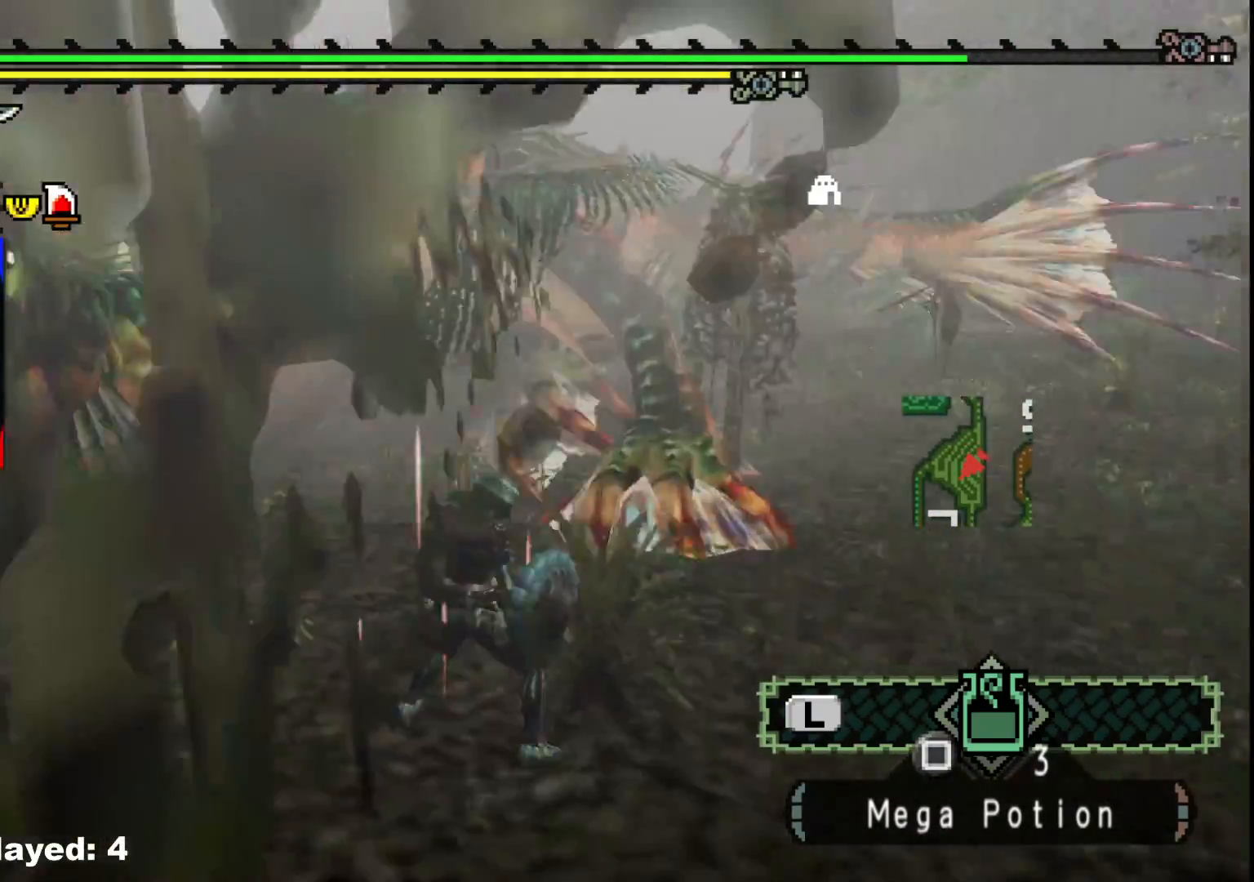
{"buttons": [], "left_stick": "up", "right_stick": "center", "events": []}
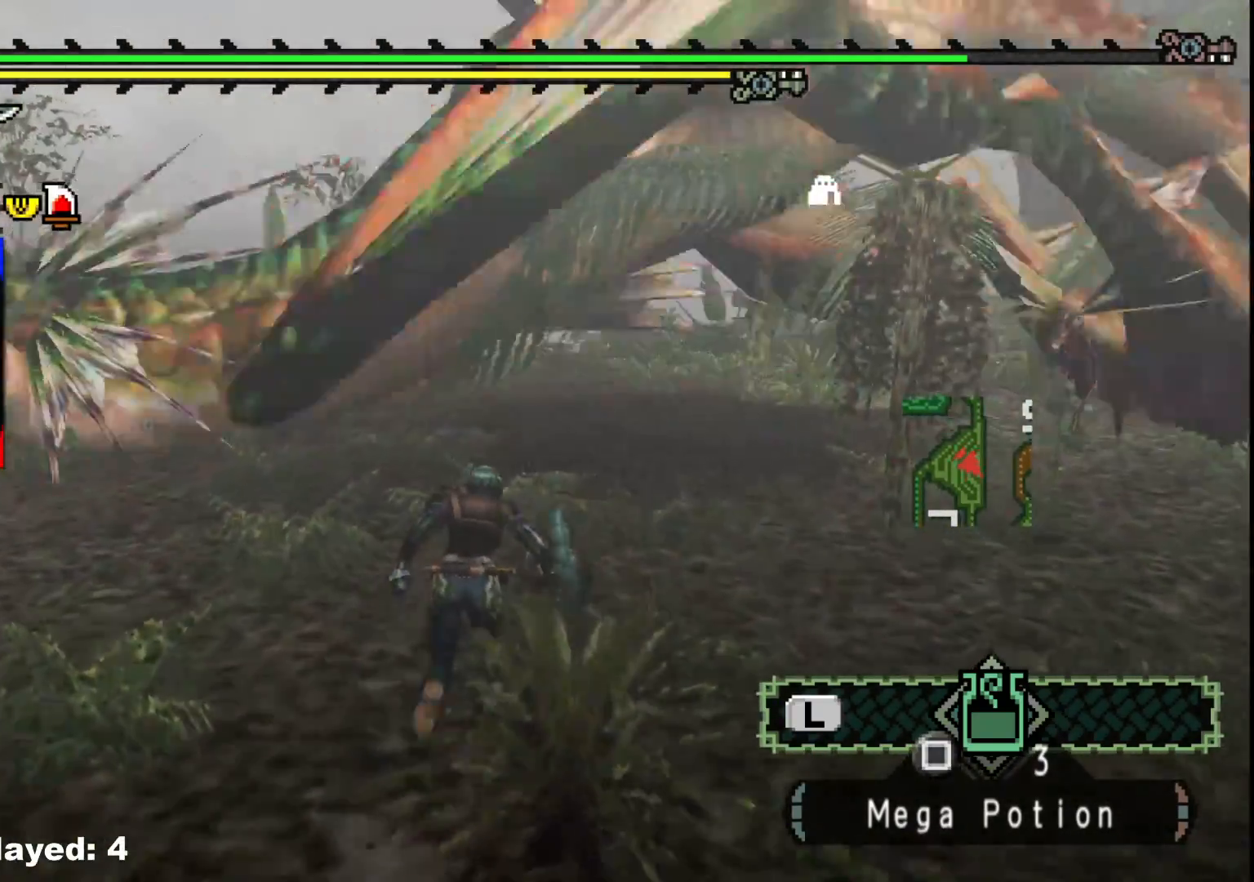
{"buttons": ["Y"], "left_stick": "up", "right_stick": "center", "events": [[50, "B", "down"], [200, "B", "up"], [333, "Y", "down"], [433, "Y", "up"], [500, "Y", "down"]]}
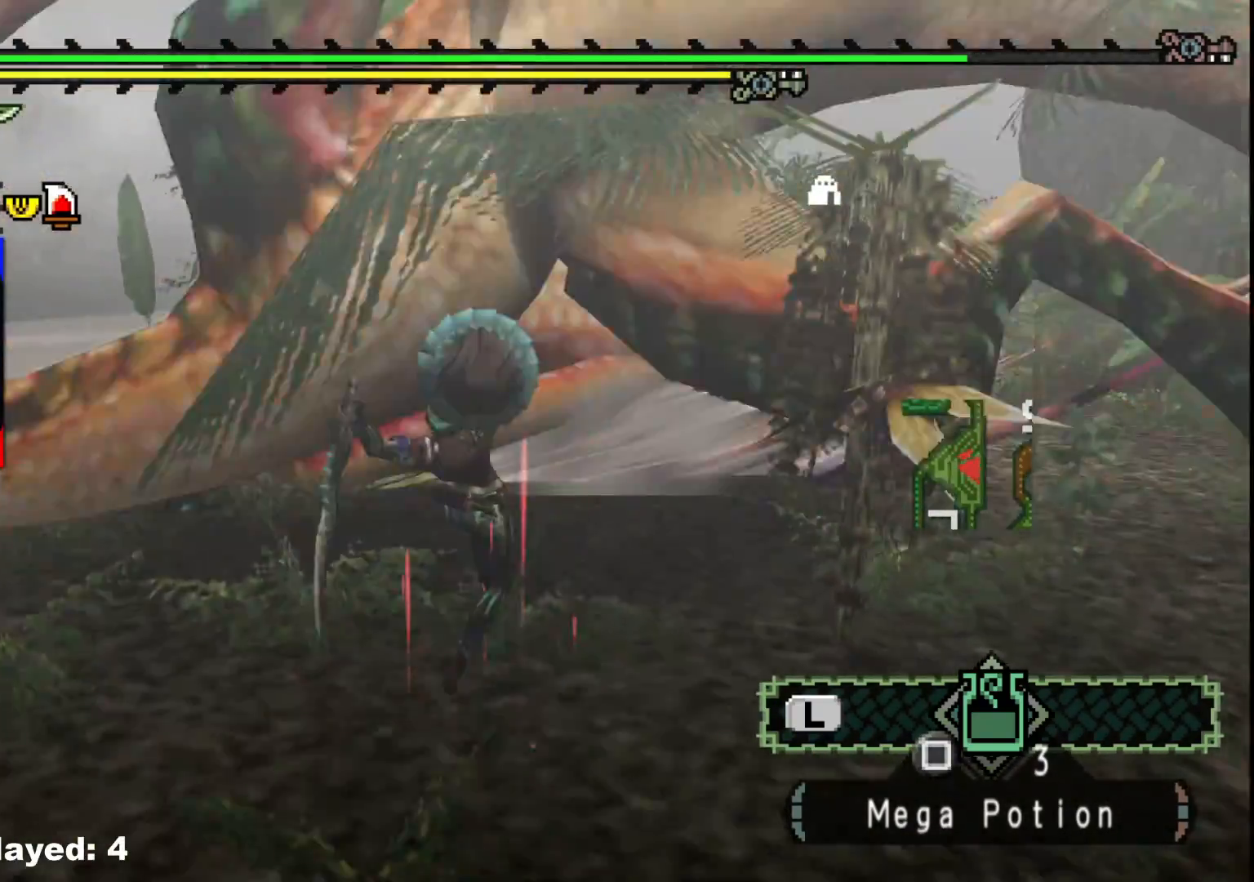
{"buttons": ["Y"], "left_stick": "up-left", "right_stick": "center", "events": [[133, "Y", "up"], [183, "left_stick", "up-left"], [217, "Y", "down"], [350, "Y", "up"], [450, "Y", "down"]]}
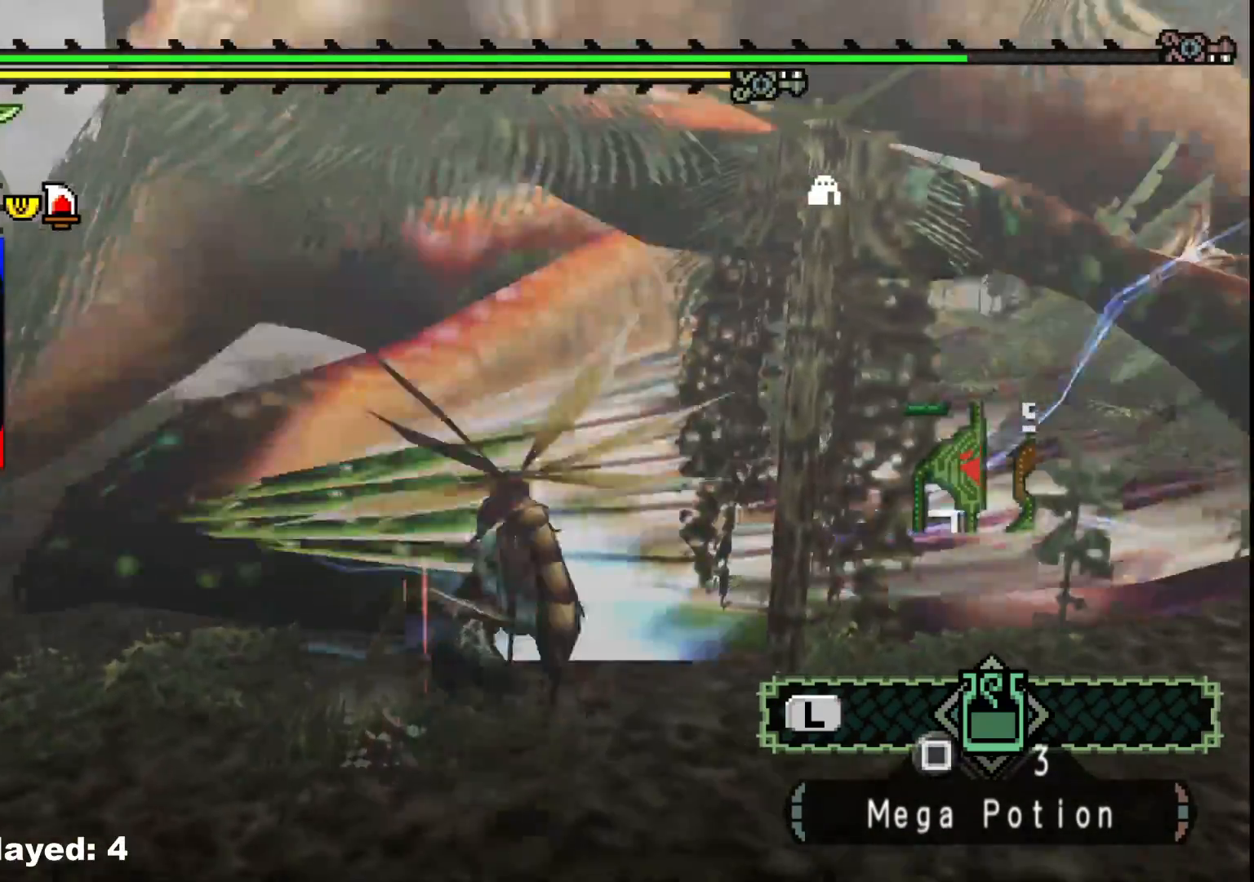
{"buttons": ["Y"], "left_stick": "up-left", "right_stick": "center", "events": [[83, "Y", "up"], [167, "Y", "down"], [317, "Y", "up"], [383, "Y", "down"]]}
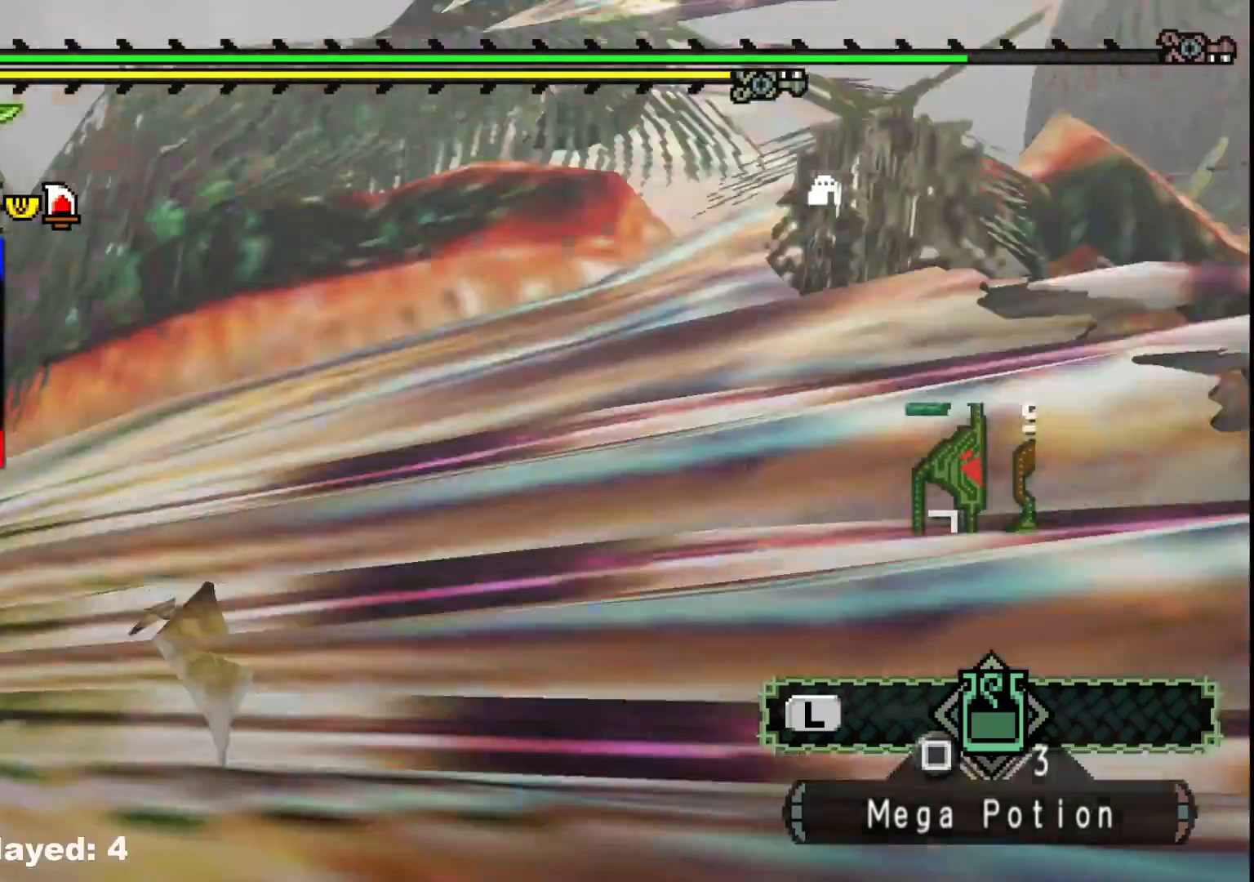
{"buttons": [], "left_stick": "up-left", "right_stick": "center", "events": [[33, "Y", "up"], [100, "Y", "down"], [250, "Y", "up"], [317, "Y", "down"], [450, "Y", "up"]]}
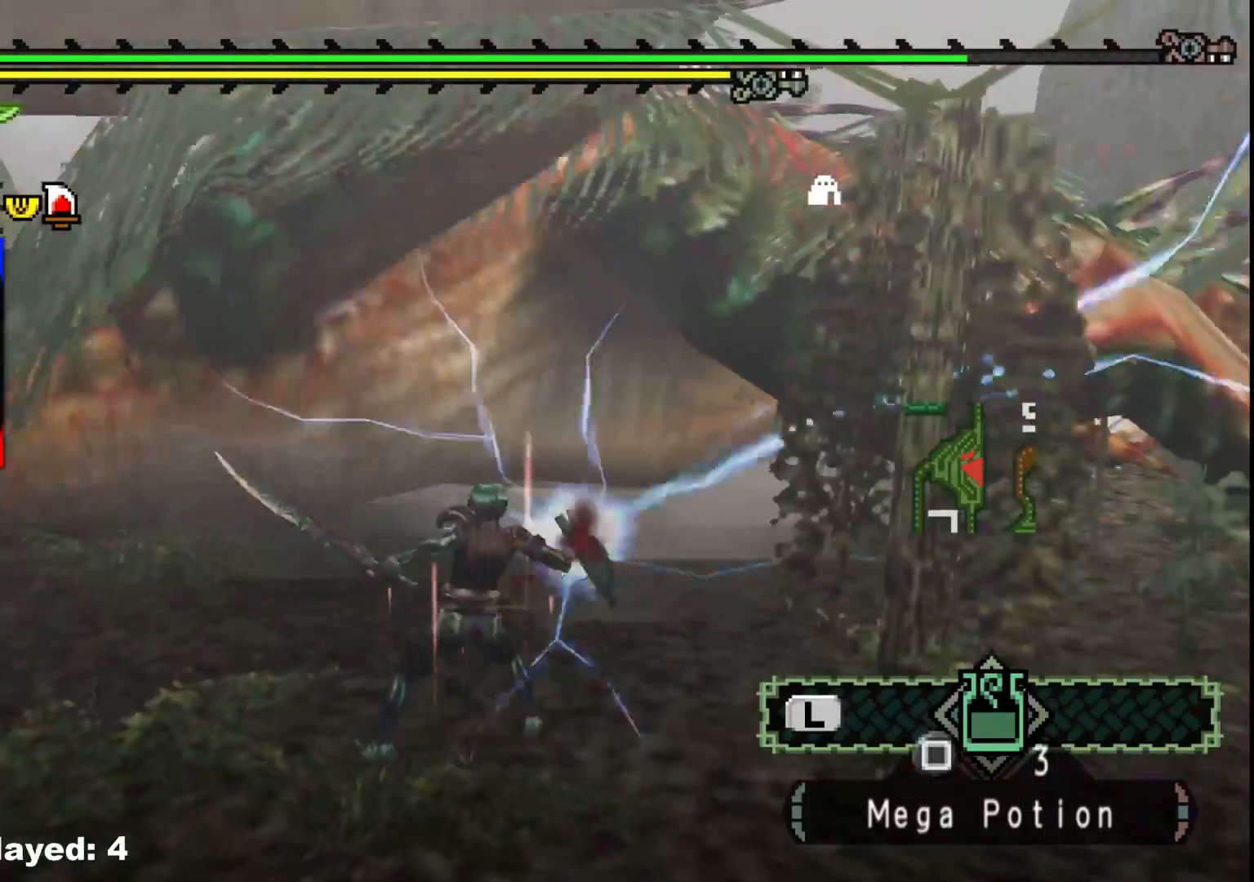
{"buttons": ["Y"], "left_stick": "up-left", "right_stick": "center", "events": [[17, "Y", "down"], [150, "Y", "up"], [217, "Y", "down"], [350, "Y", "up"], [417, "Y", "down"]]}
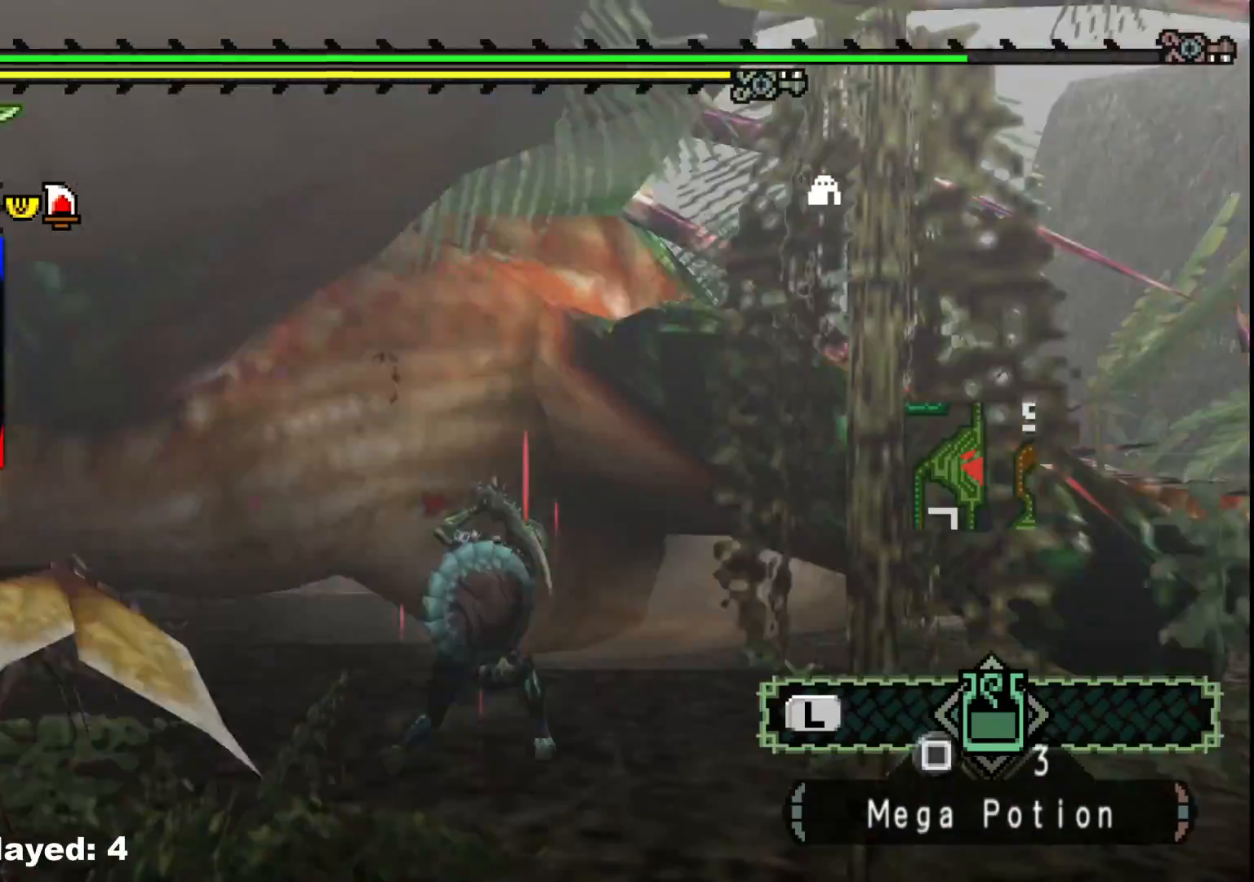
{"buttons": ["B"], "left_stick": "up-left", "right_stick": "center", "events": [[67, "Y", "up"], [217, "right_stick", "up-left"], [333, "right_stick", "center"], [467, "B", "down"]]}
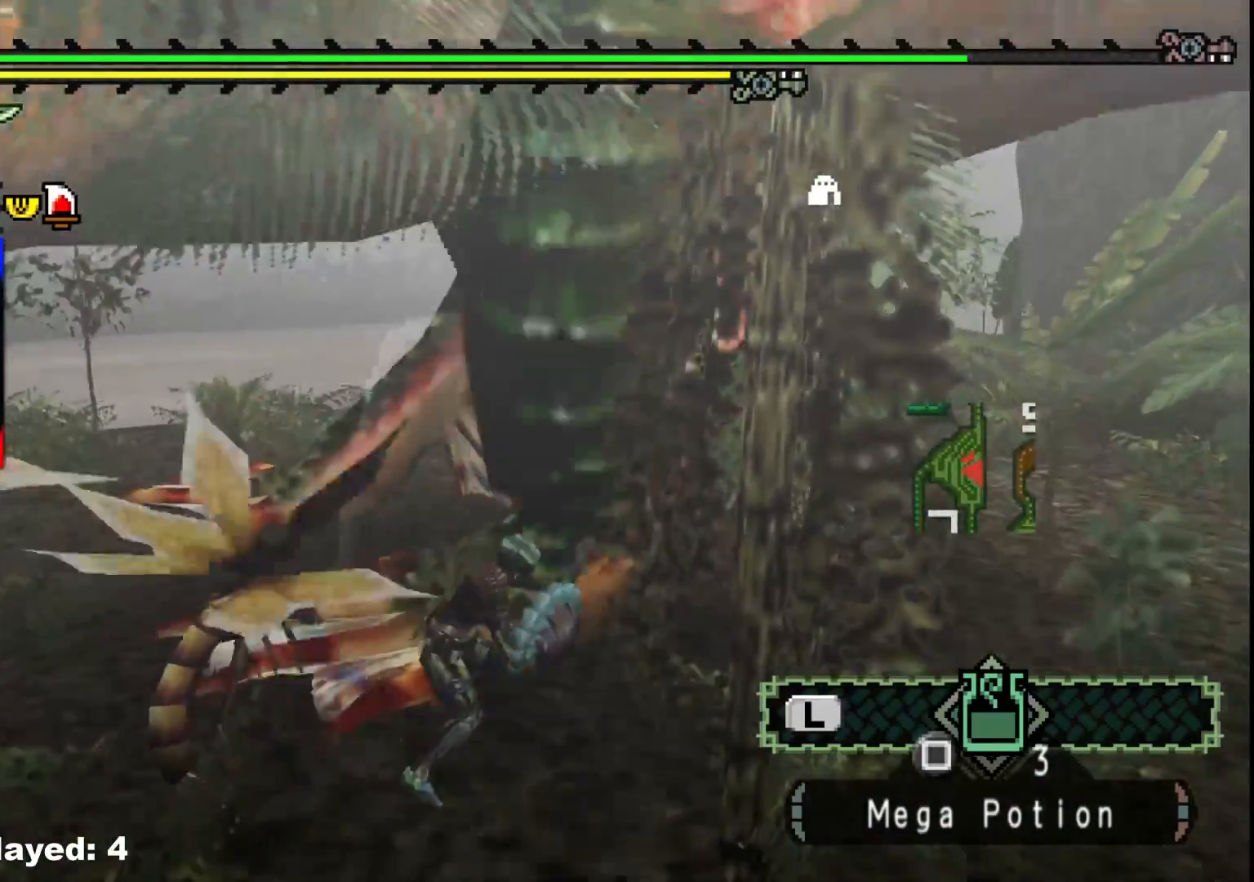
{"buttons": [], "left_stick": "up-left", "right_stick": "center", "events": [[67, "B", "up"], [150, "B", "down"], [283, "B", "up"], [350, "B", "down"], [467, "B", "up"]]}
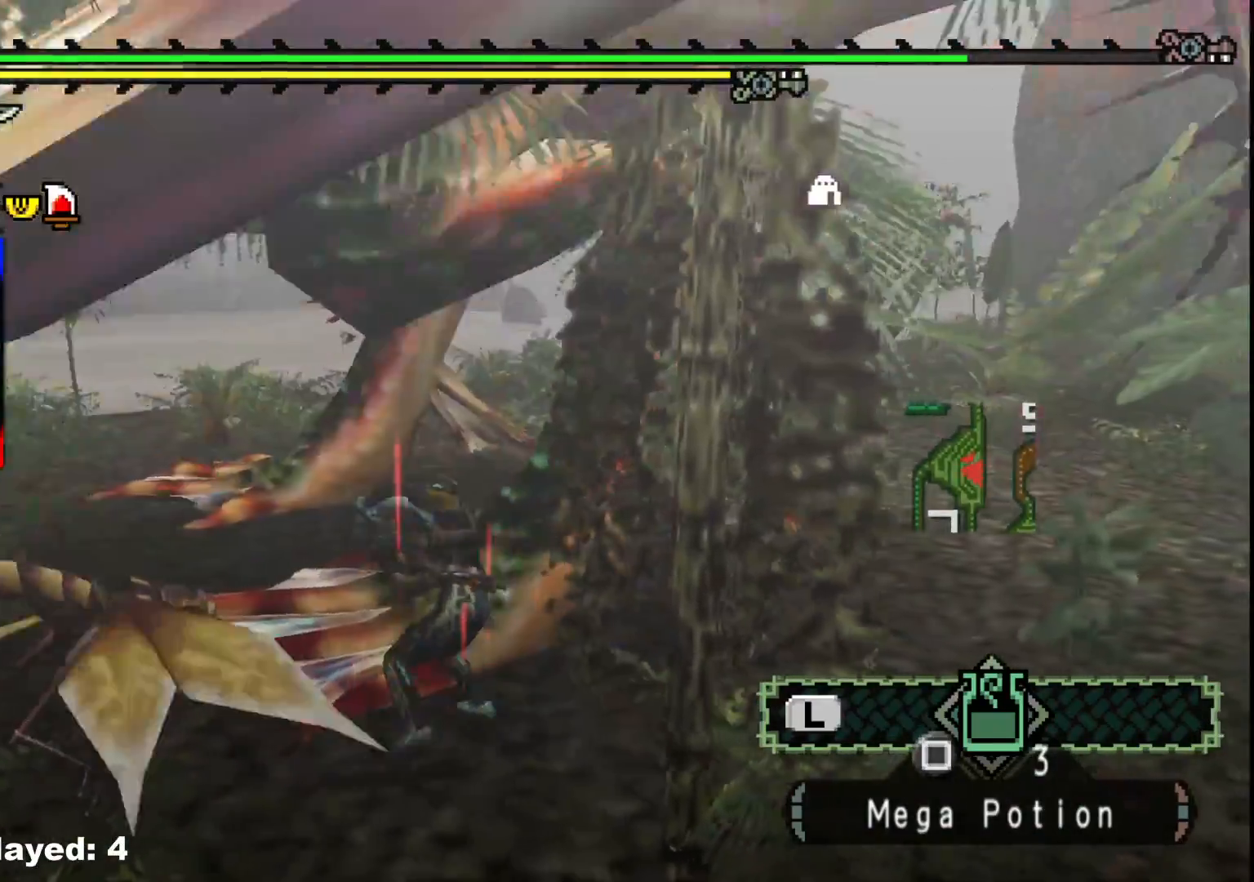
{"buttons": [], "left_stick": "right", "right_stick": "left", "events": [[33, "B", "down"], [100, "left_stick", "up"], [133, "B", "up"], [183, "B", "down"], [200, "left_stick", "up-right"], [300, "B", "up"], [417, "left_stick", "right"], [467, "right_stick", "left"]]}
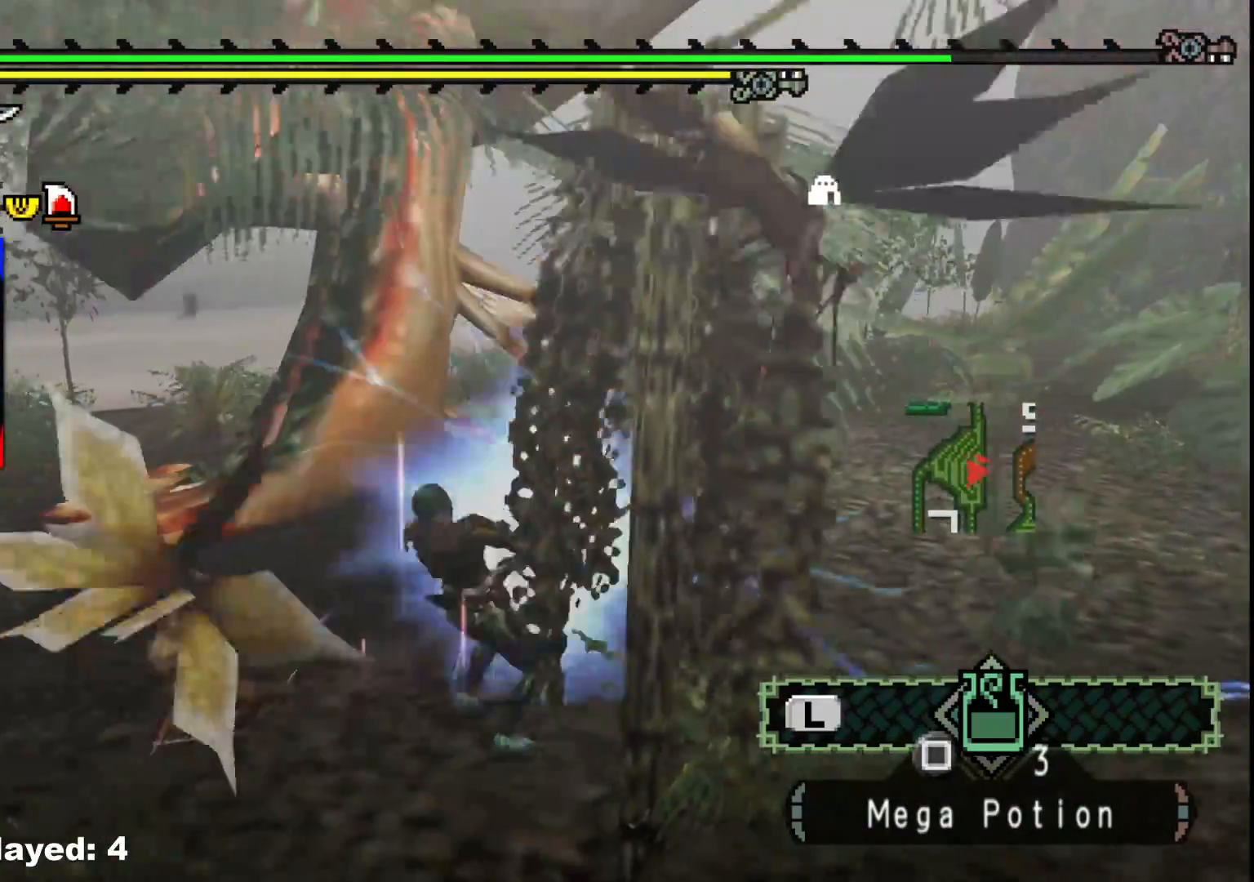
{"buttons": [], "left_stick": "up-right", "right_stick": "center", "events": [[33, "left_stick", "down-right"], [200, "right_stick", "center"], [450, "left_stick", "up-right"]]}
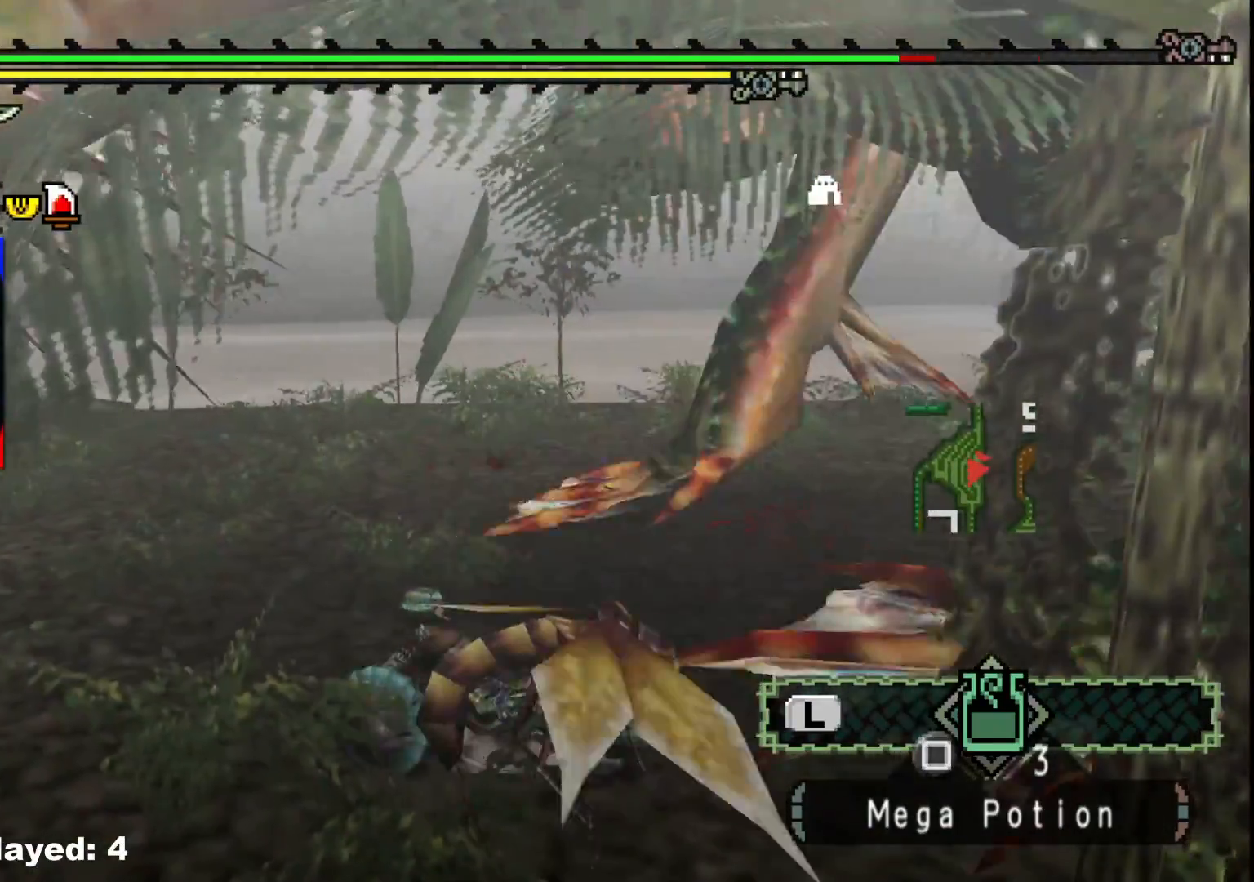
{"buttons": [], "left_stick": "left", "right_stick": "center", "events": [[33, "right_stick", "down-right"], [100, "right_stick", "right"], [267, "left_stick", "center"], [333, "right_stick", "center"], [467, "left_stick", "left"]]}
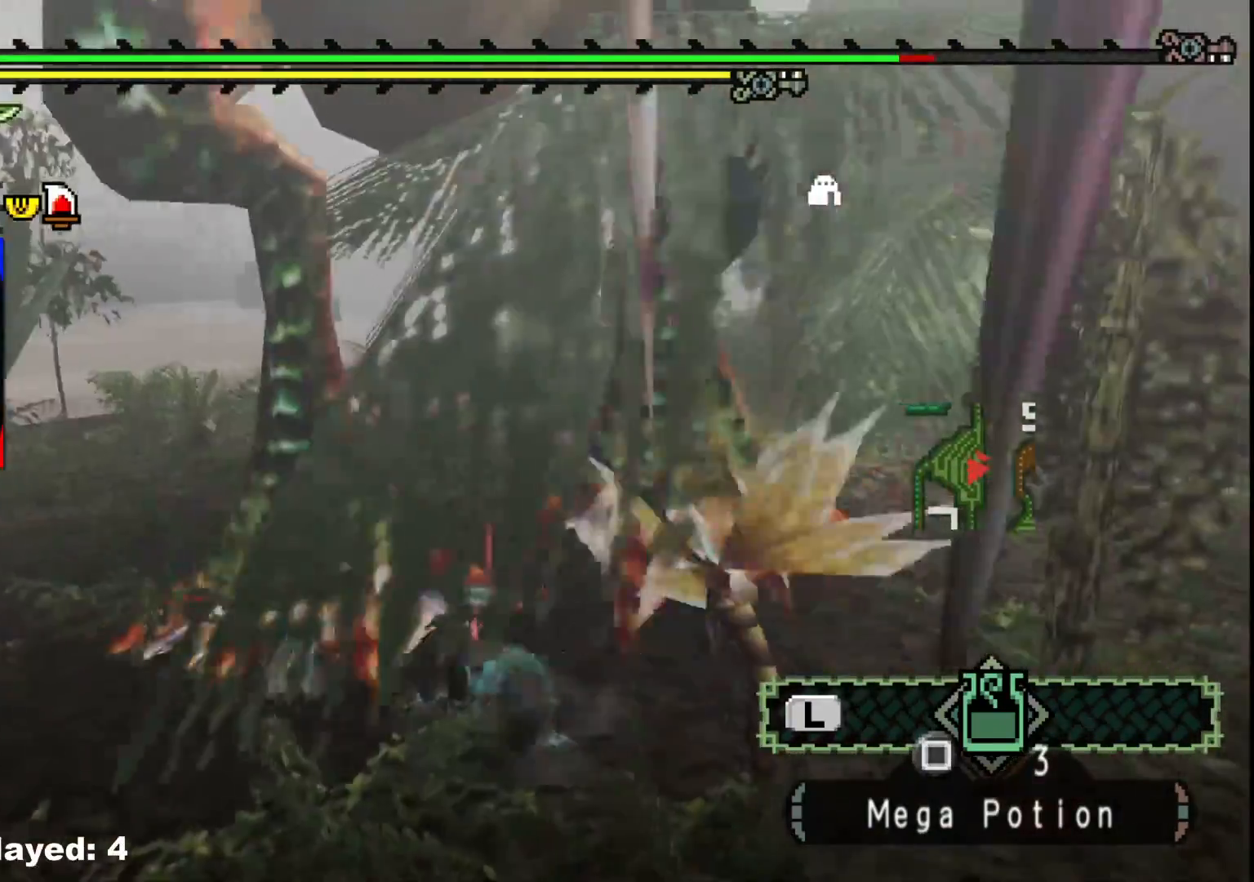
{"buttons": [], "left_stick": "right", "right_stick": "center", "events": [[133, "left_stick", "up"], [500, "left_stick", "right"]]}
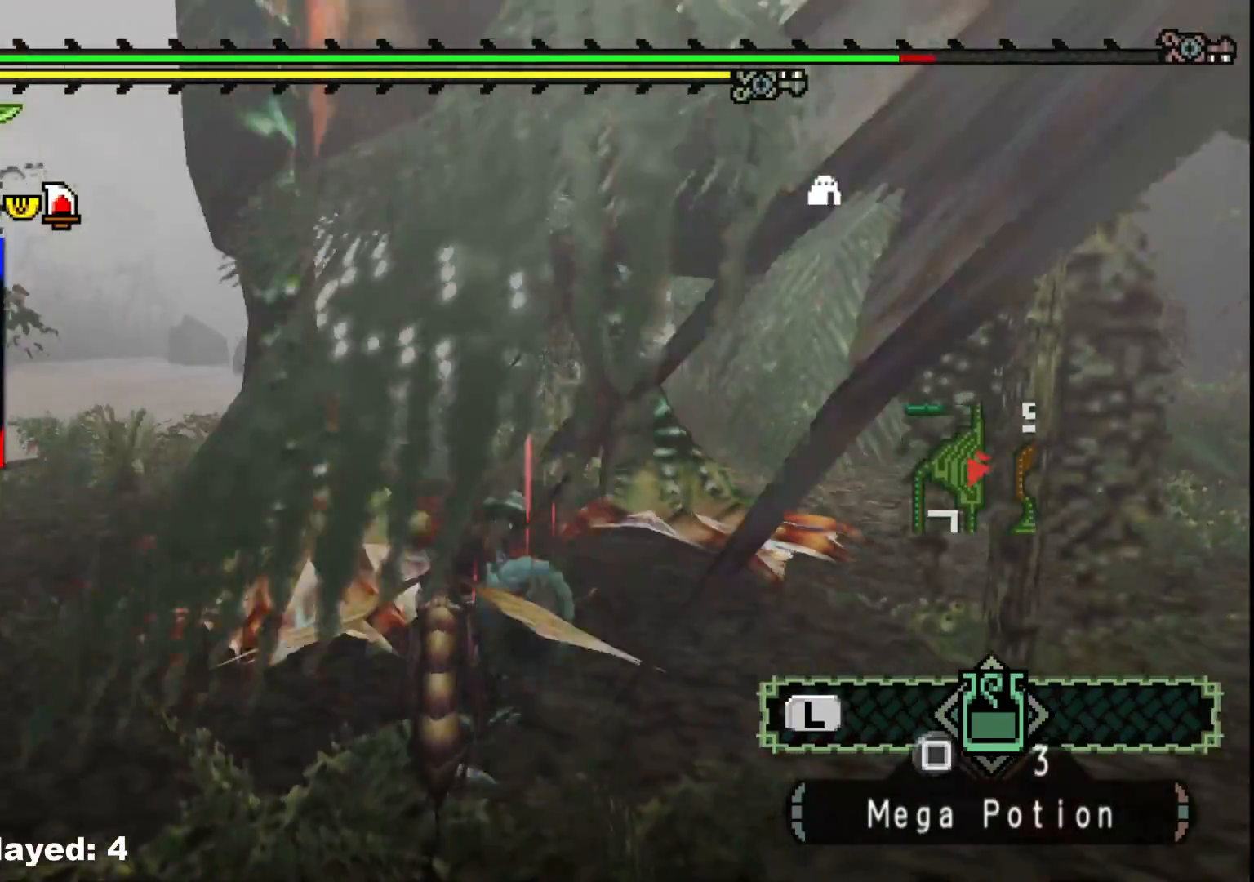
{"buttons": [], "left_stick": "down-right", "right_stick": "left", "events": [[33, "left_stick", "down-right"], [267, "right_stick", "left"]]}
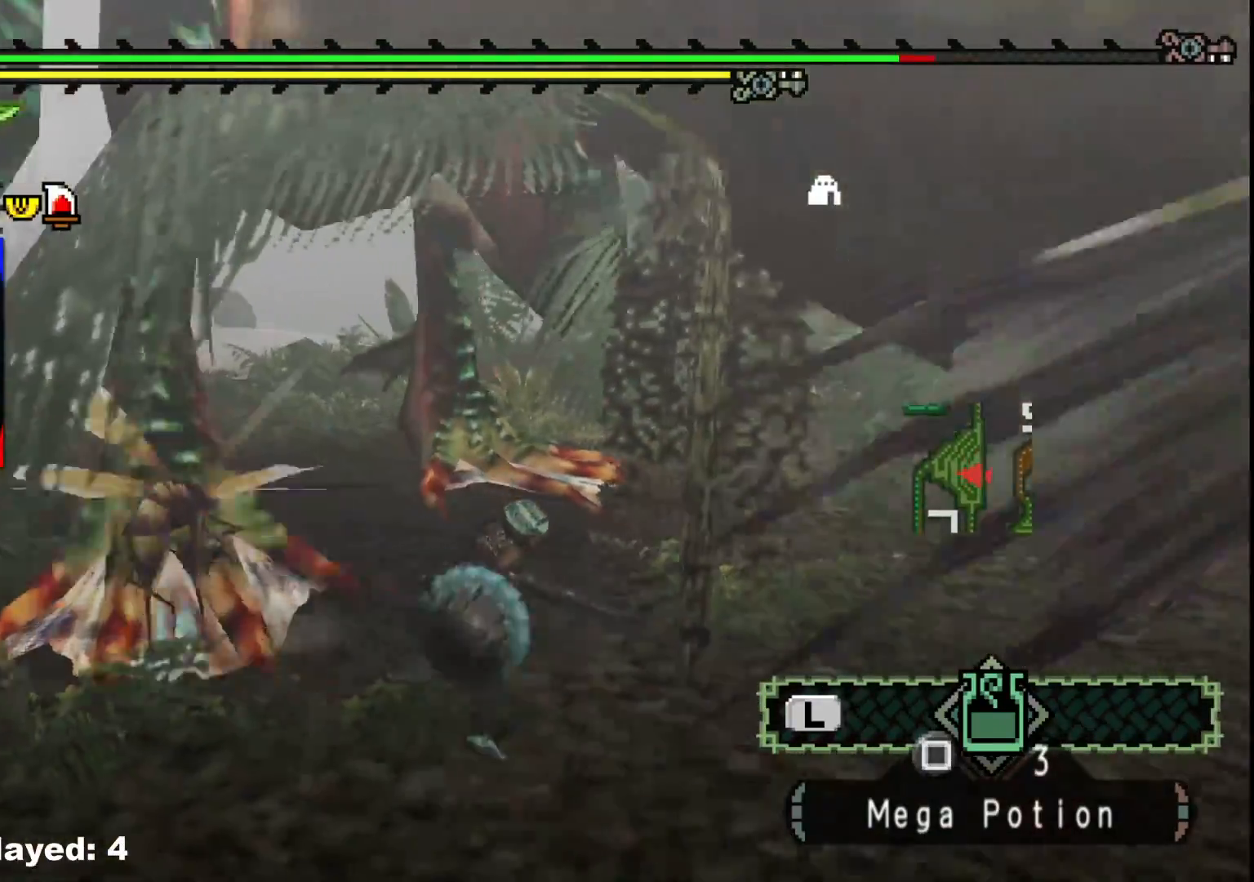
{"buttons": ["R1"], "left_stick": "up", "right_stick": "center", "events": [[50, "right_stick", "center"], [250, "right_stick", "left"], [283, "left_stick", "up-right"], [367, "R1", "down"], [400, "left_stick", "up"], [417, "right_stick", "center"]]}
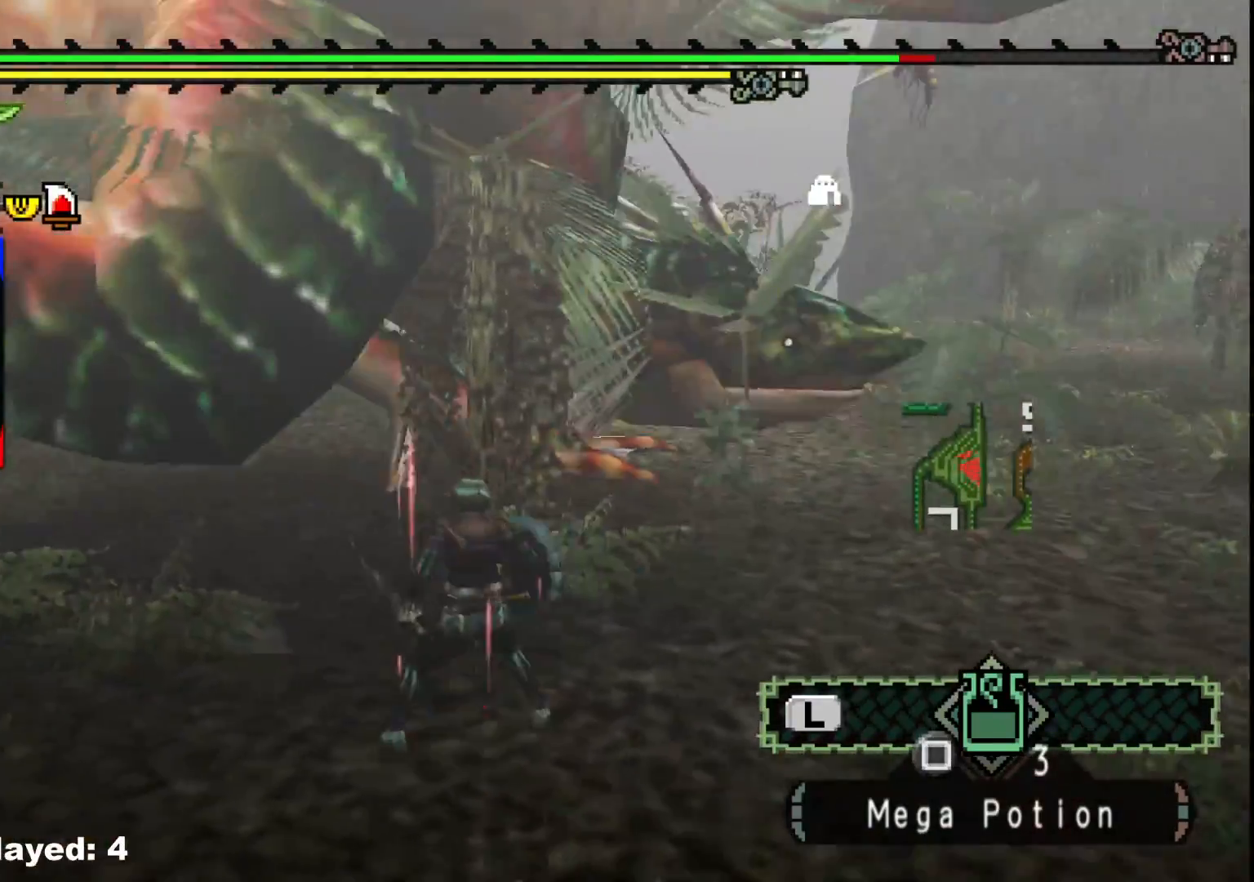
{"buttons": [], "left_stick": "center", "right_stick": "center", "events": [[83, "left_stick", "center"], [450, "R1", "up"]]}
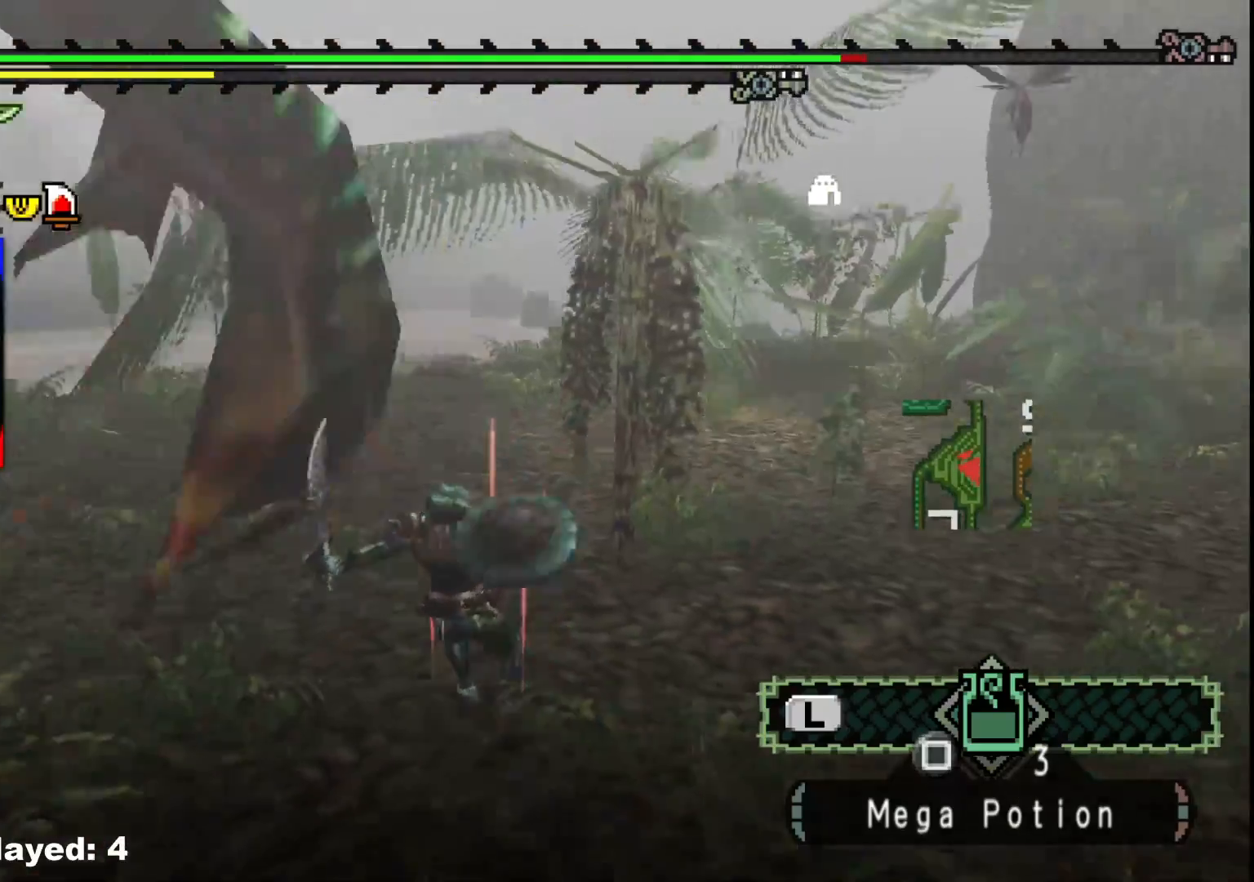
{"buttons": [], "left_stick": "up", "right_stick": "center", "events": [[83, "left_stick", "up"]]}
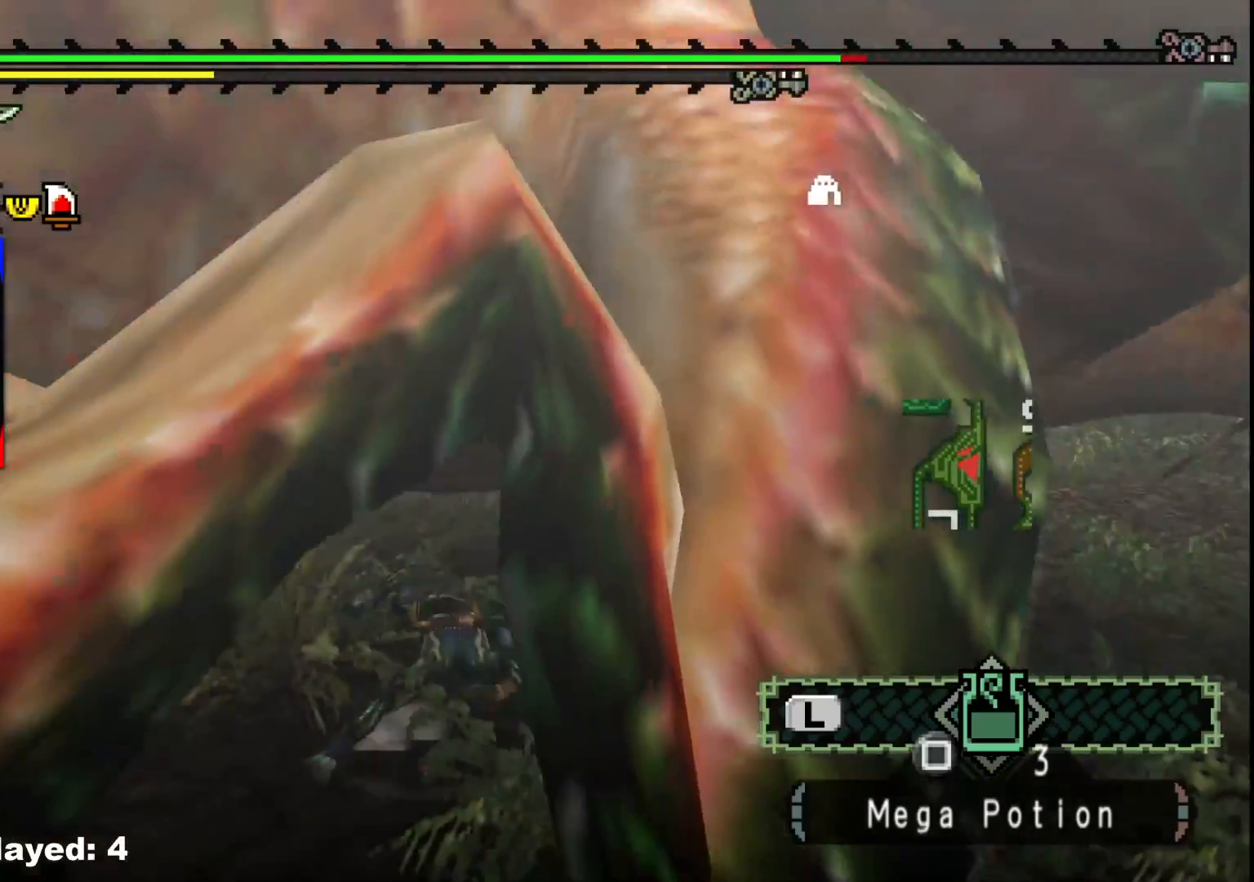
{"buttons": [], "left_stick": "up", "right_stick": "center", "events": []}